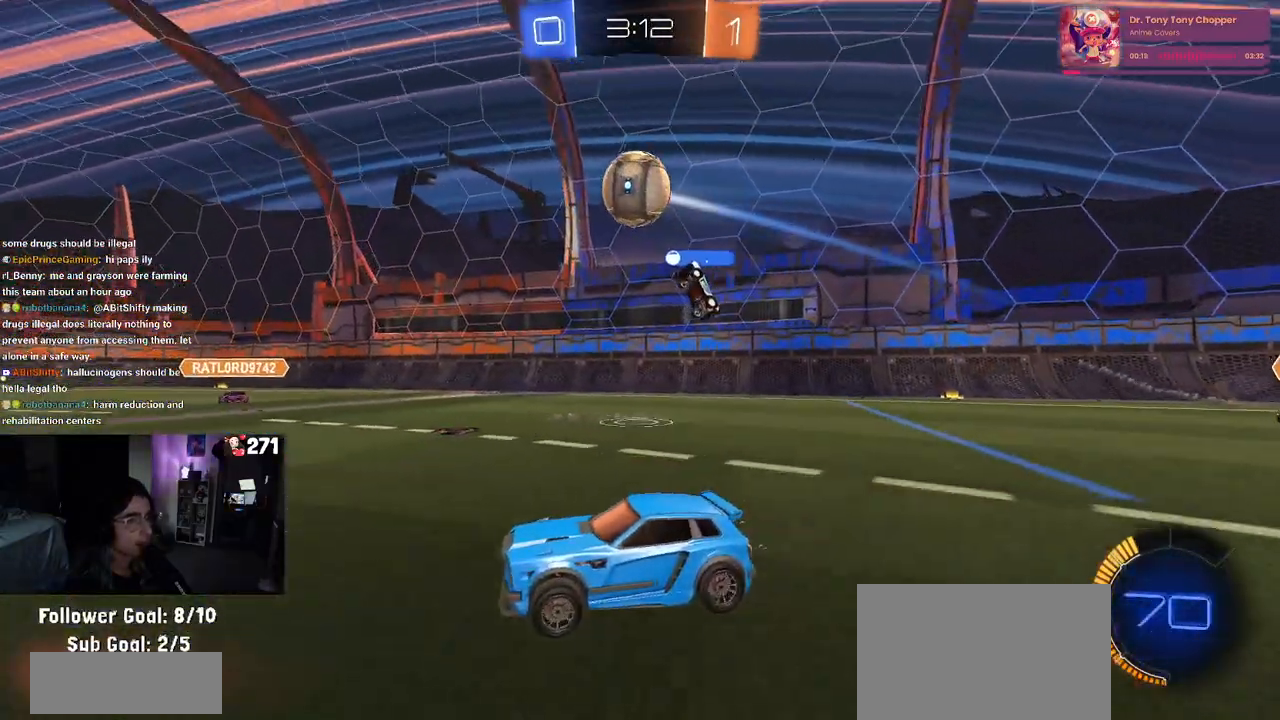
Gameplay with a controller (PlayStation layout); each line is a JSON object with the inputs held at the frame after it. "events" lists button and stick changes between this image and that frame as [ms after this image, input, new state], when the widget could be followed in between.
{"buttons": ["R1", "R2"], "left_stick": "right", "right_stick": "center", "events": [[217, "R1", "down"], [383, "left_stick", "right"]]}
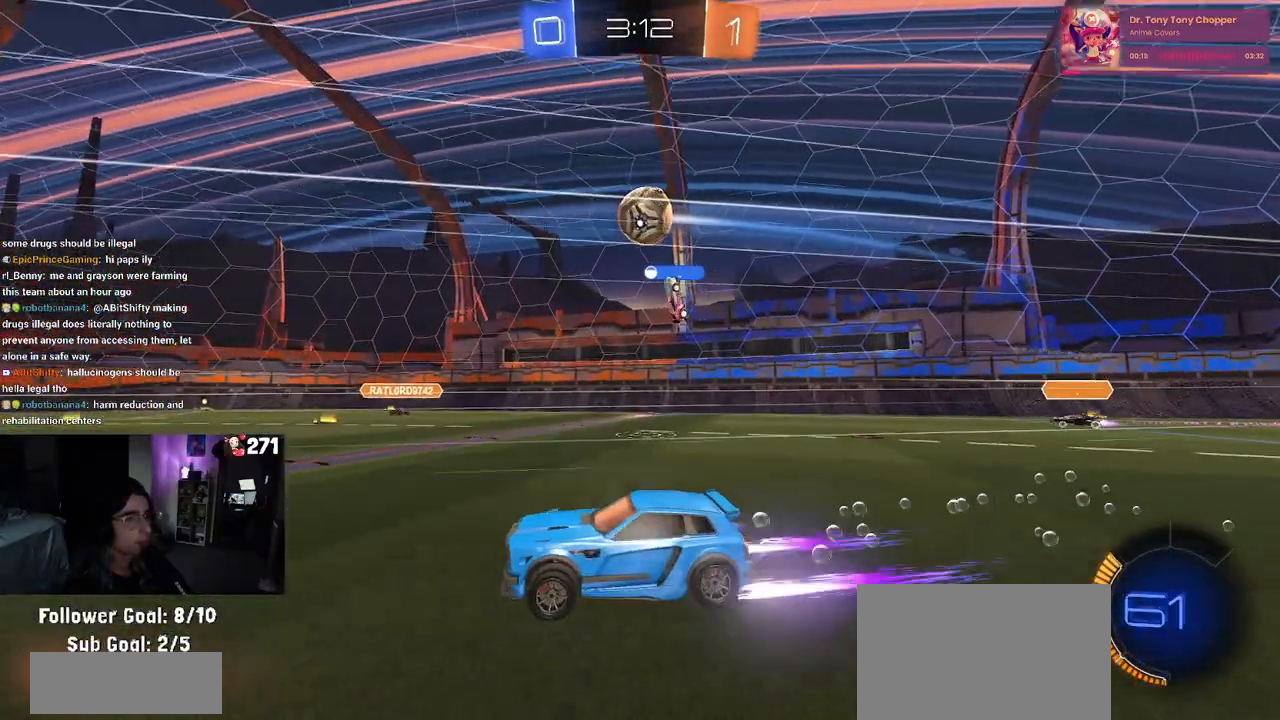
{"buttons": ["R2"], "left_stick": "center", "right_stick": "center", "events": [[33, "left_stick", "center"], [67, "R1", "up"]]}
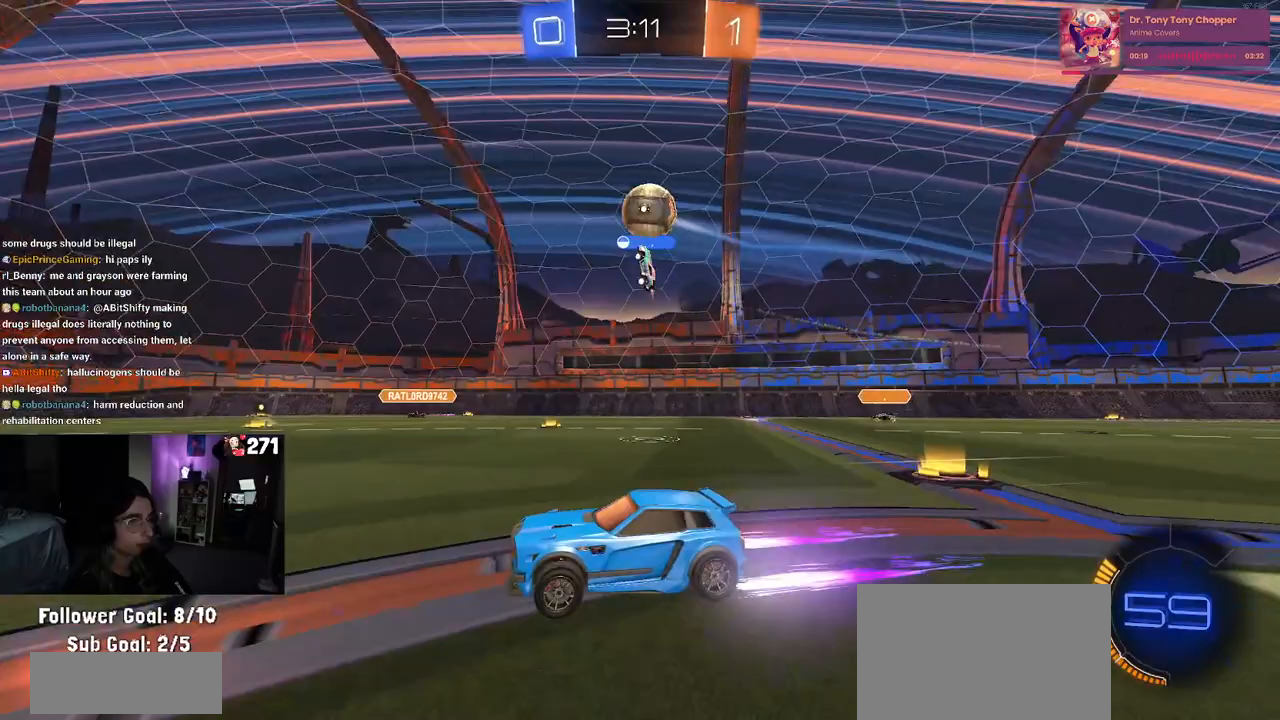
{"buttons": ["R2"], "left_stick": "down-right", "right_stick": "center", "events": [[167, "left_stick", "left"], [200, "R2", "up"], [233, "L2", "down"], [350, "left_stick", "center"], [383, "R2", "down"], [400, "L2", "up"], [433, "left_stick", "down-right"]]}
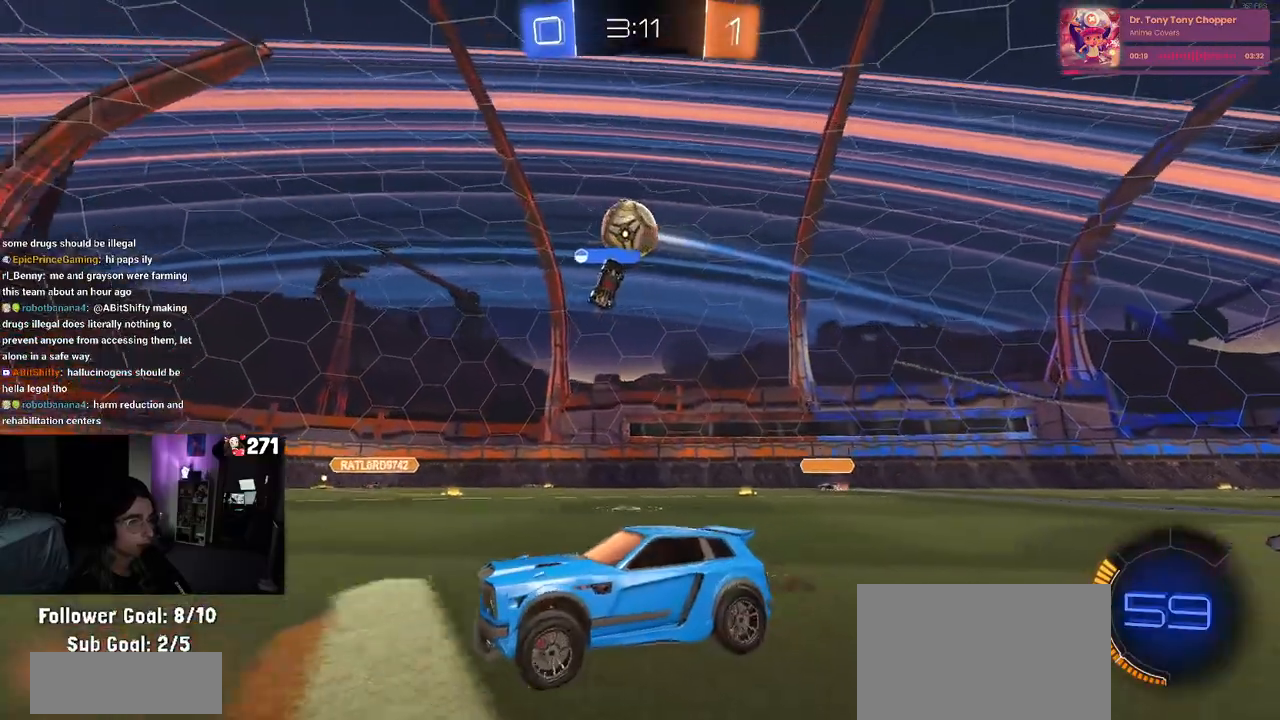
{"buttons": ["R1", "R2"], "left_stick": "down-right", "right_stick": "center", "events": [[217, "left_stick", "down"], [233, "CROSS", "down"], [283, "R1", "down"], [367, "left_stick", "down-right"], [450, "CROSS", "up"]]}
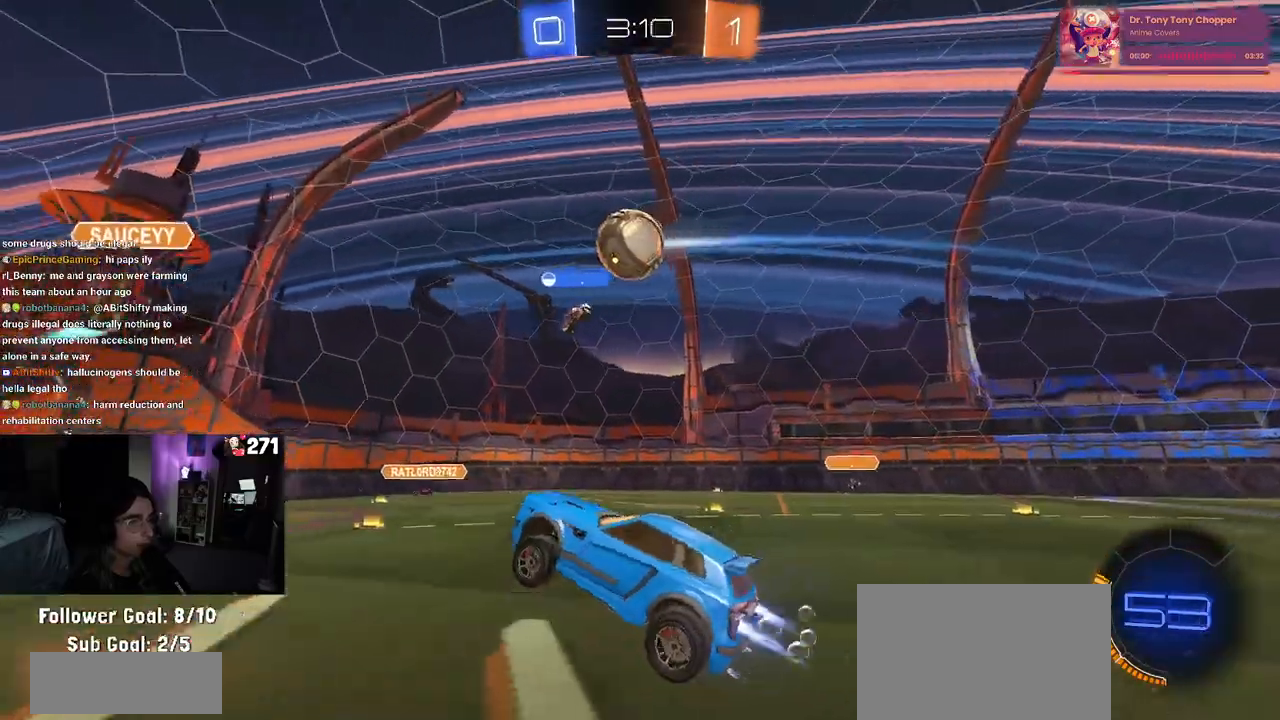
{"buttons": ["R2"], "left_stick": "up-right", "right_stick": "center", "events": [[17, "left_stick", "right"], [150, "left_stick", "center"], [250, "R1", "up"], [367, "left_stick", "up"], [417, "left_stick", "up-right"]]}
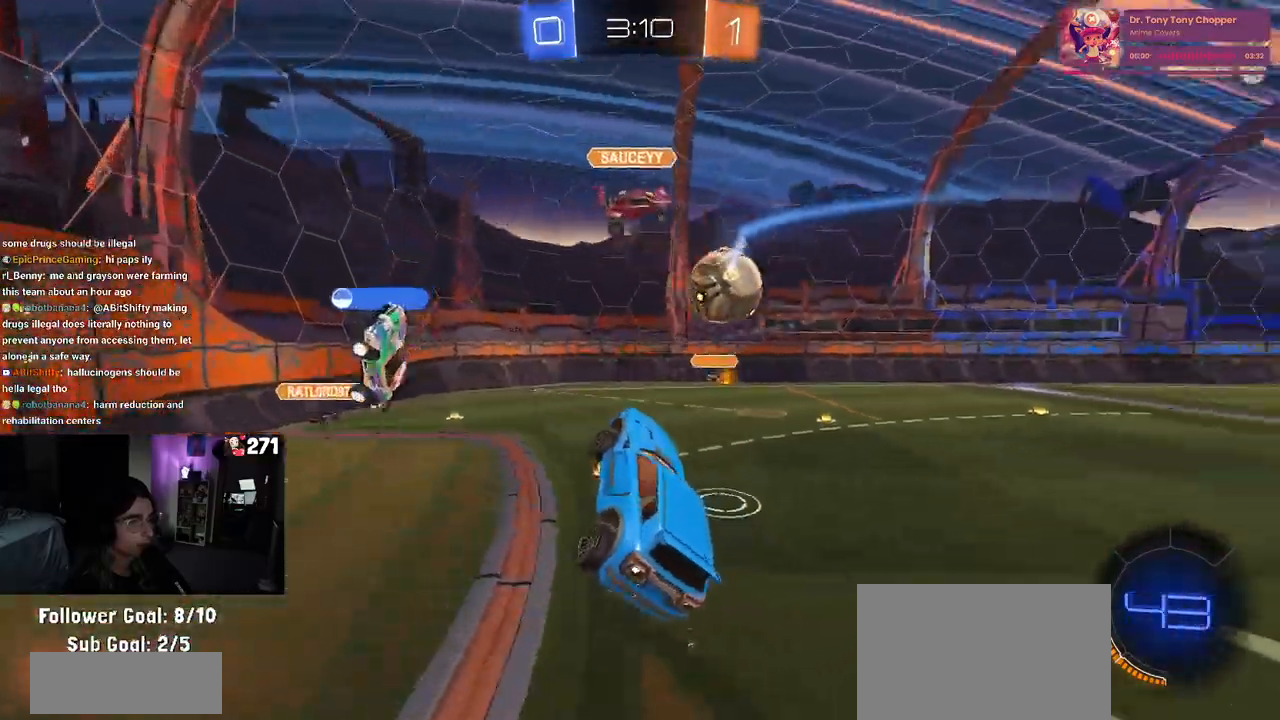
{"buttons": ["R2"], "left_stick": "down-left", "right_stick": "center", "events": [[117, "left_stick", "center"], [250, "left_stick", "up-left"], [350, "CROSS", "down"], [433, "left_stick", "down-left"], [467, "CROSS", "up"]]}
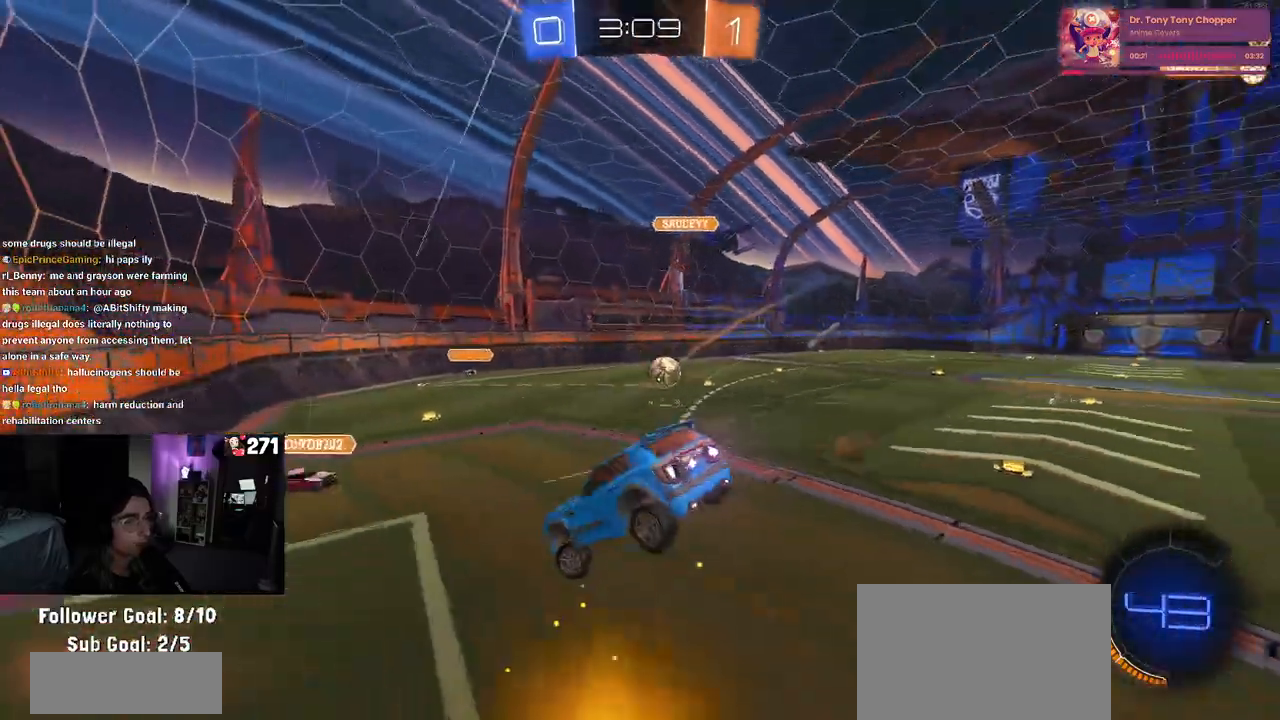
{"buttons": ["R2"], "left_stick": "down-right", "right_stick": "center", "events": [[150, "left_stick", "down-right"]]}
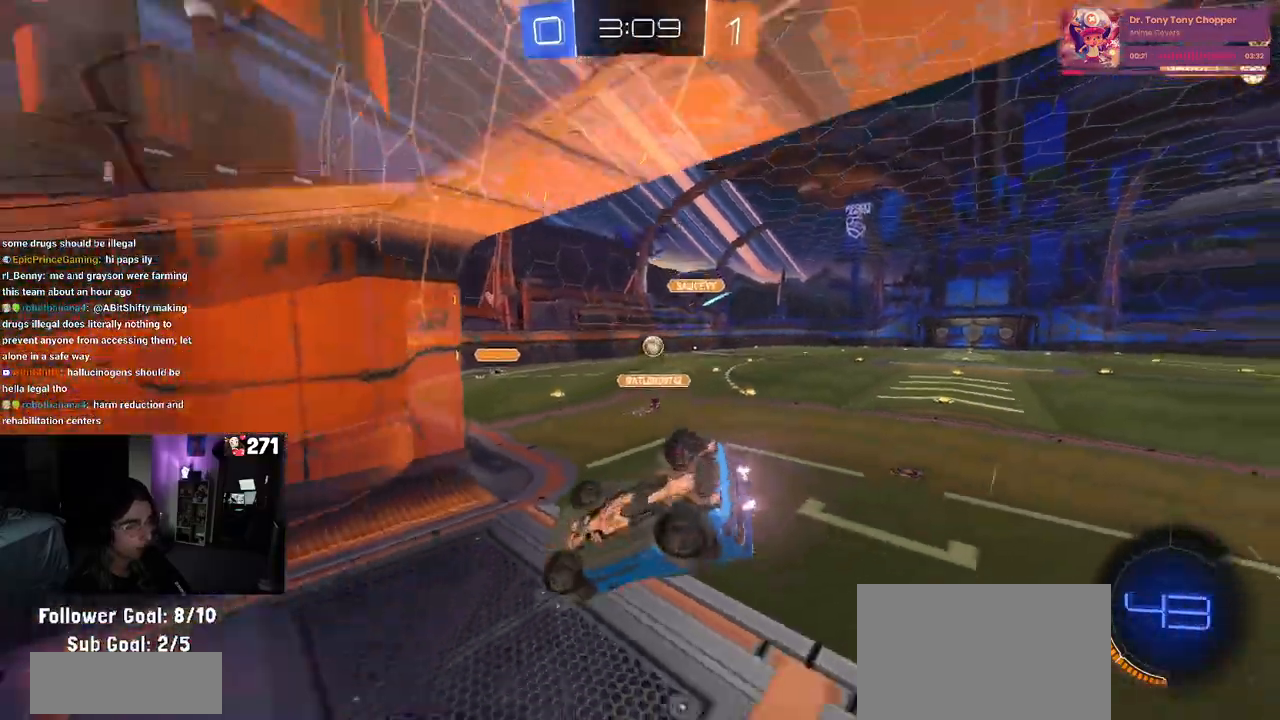
{"buttons": ["R1", "R2"], "left_stick": "down-right", "right_stick": "center", "events": [[350, "R1", "down"]]}
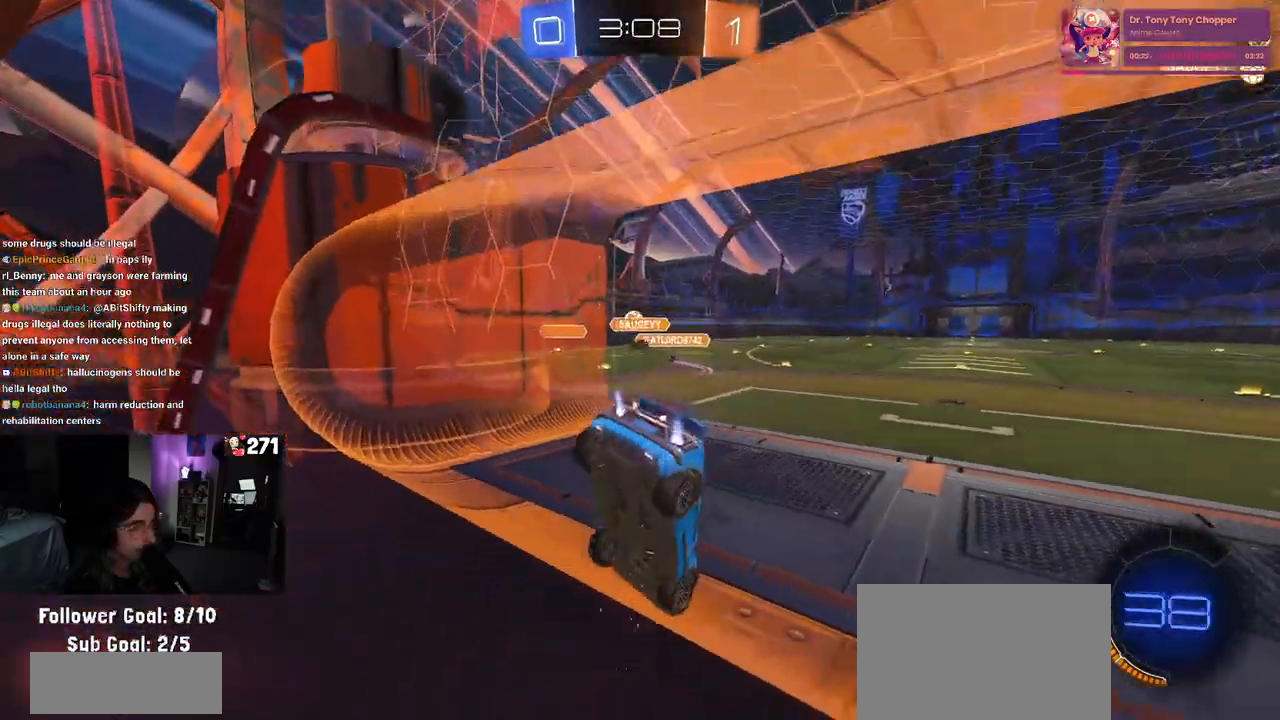
{"buttons": ["CROSS", "R1", "R2"], "left_stick": "up-right", "right_stick": "center", "events": [[17, "left_stick", "center"], [267, "left_stick", "left"], [383, "left_stick", "center"], [483, "CROSS", "down"], [500, "left_stick", "up-right"]]}
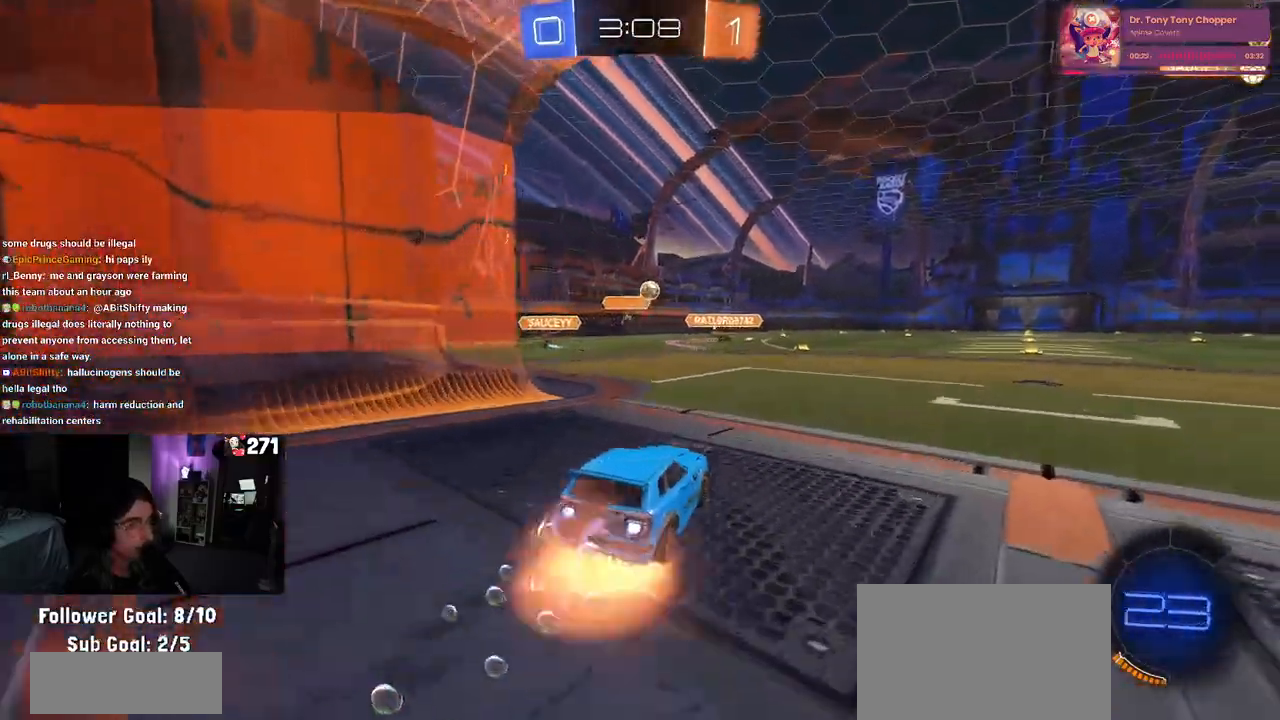
{"buttons": ["SQUARE", "R2"], "left_stick": "down-left", "right_stick": "center", "events": [[17, "left_stick", "up"], [67, "CROSS", "up"], [67, "left_stick", "up-left"], [133, "CROSS", "down"], [200, "SQUARE", "down"], [200, "left_stick", "down-left"], [233, "CROSS", "up"], [250, "left_stick", "down"], [383, "left_stick", "down-left"], [467, "R1", "up"]]}
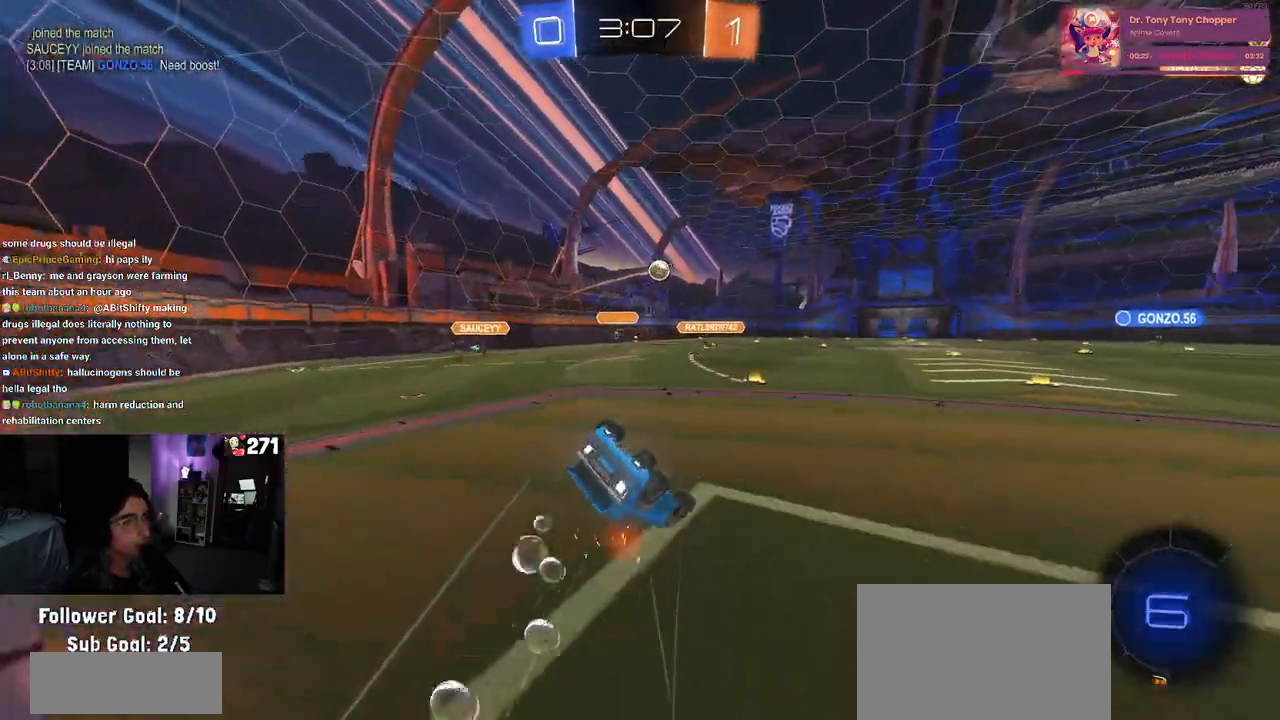
{"buttons": ["R2"], "left_stick": "center", "right_stick": "center", "events": [[483, "SQUARE", "up"], [500, "left_stick", "center"]]}
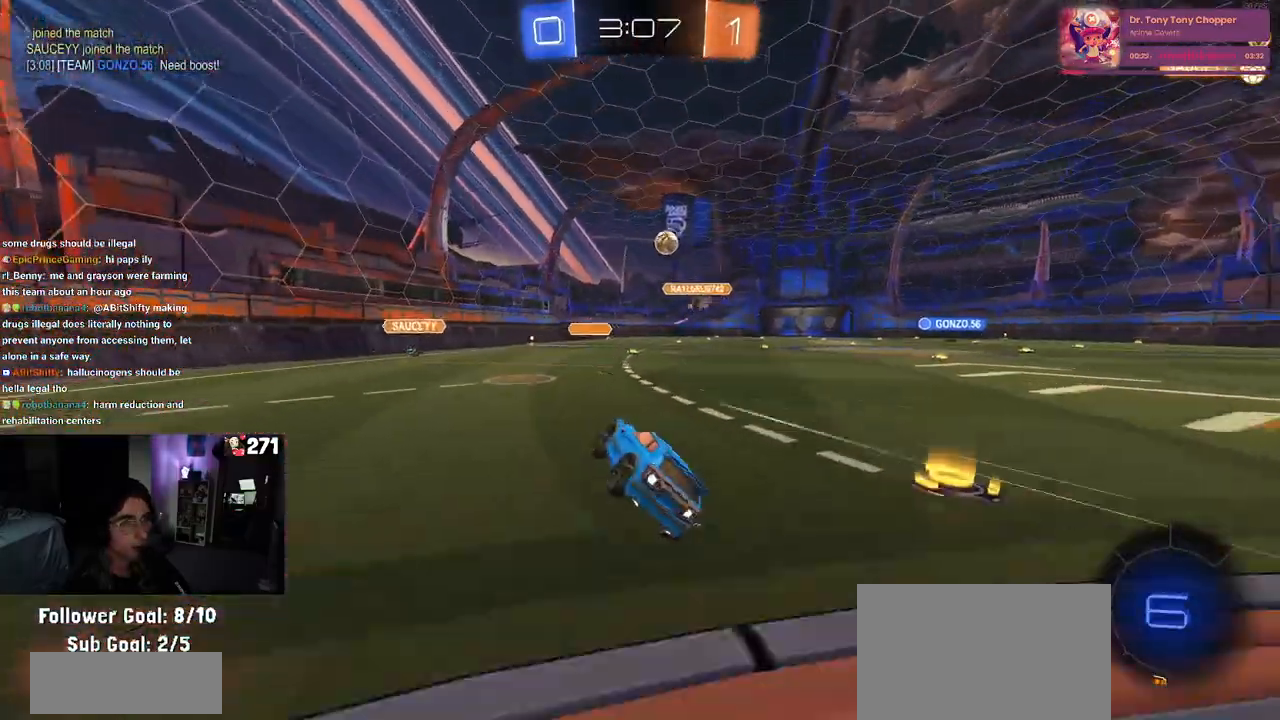
{"buttons": ["R1", "R2"], "left_stick": "center", "right_stick": "center", "events": [[67, "left_stick", "right"], [333, "left_stick", "center"], [467, "R1", "down"]]}
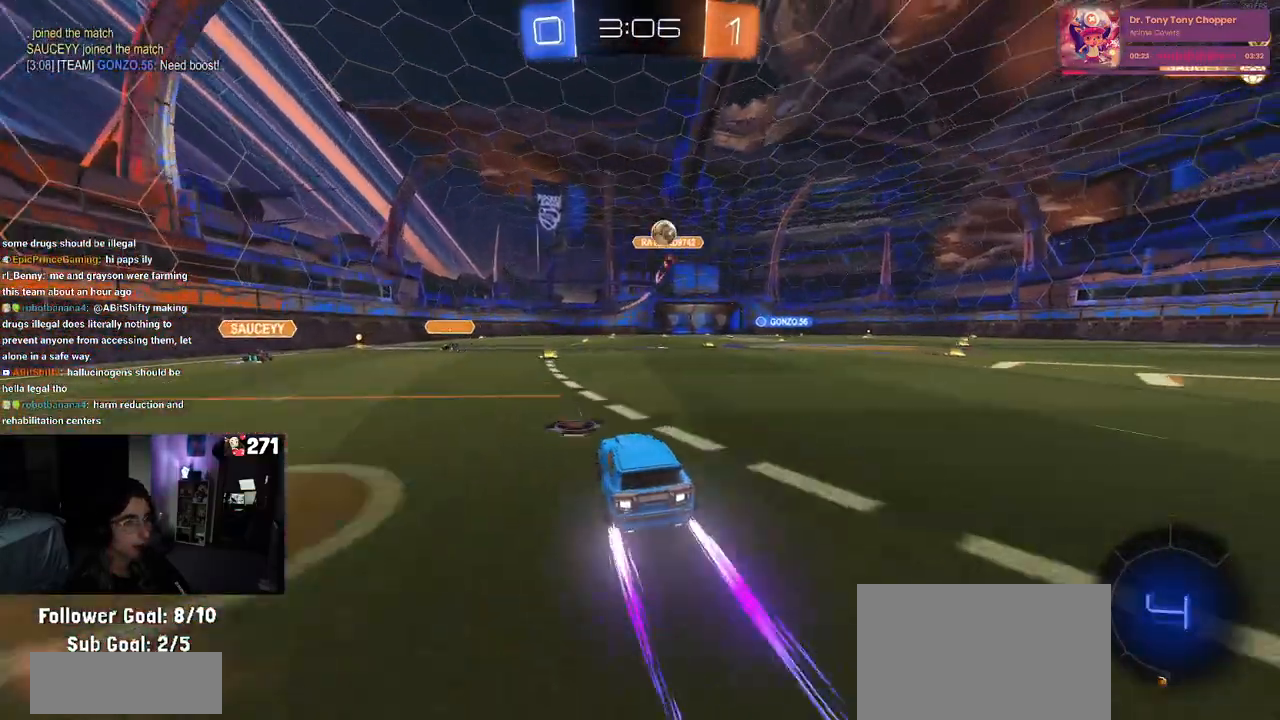
{"buttons": ["R2"], "left_stick": "center", "right_stick": "center", "events": [[300, "R1", "up"]]}
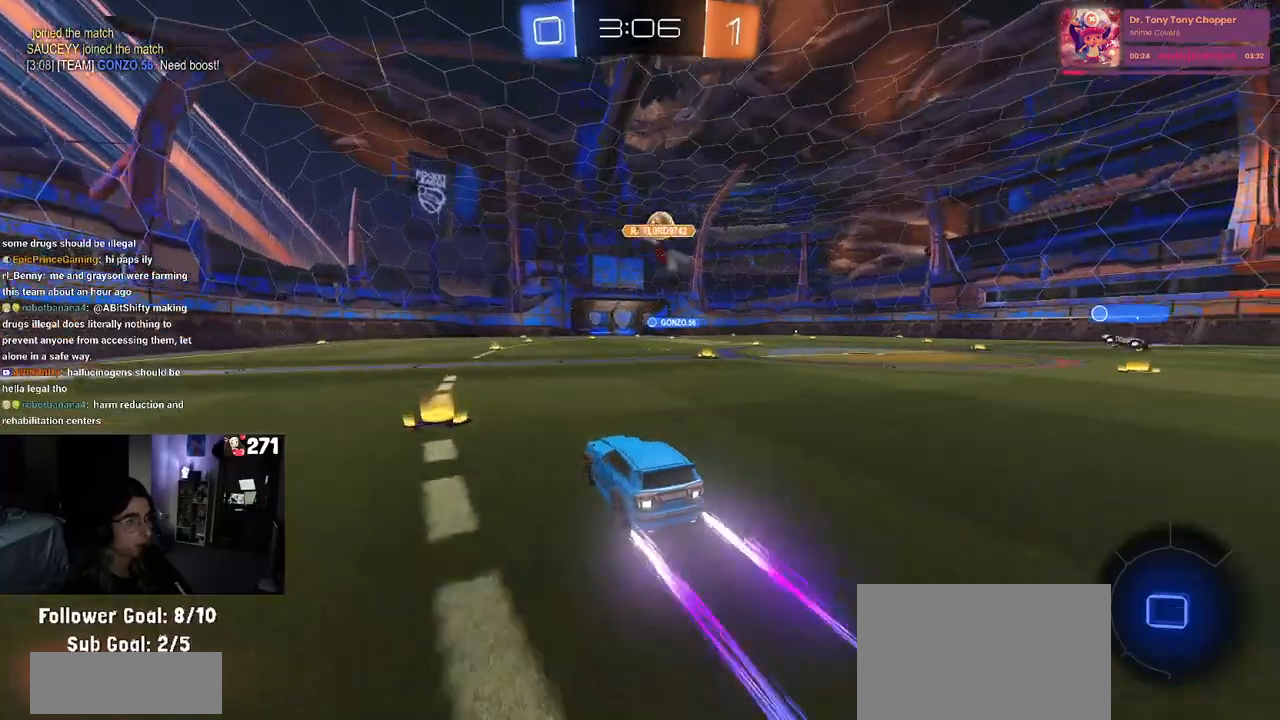
{"buttons": ["R2"], "left_stick": "center", "right_stick": "center", "events": []}
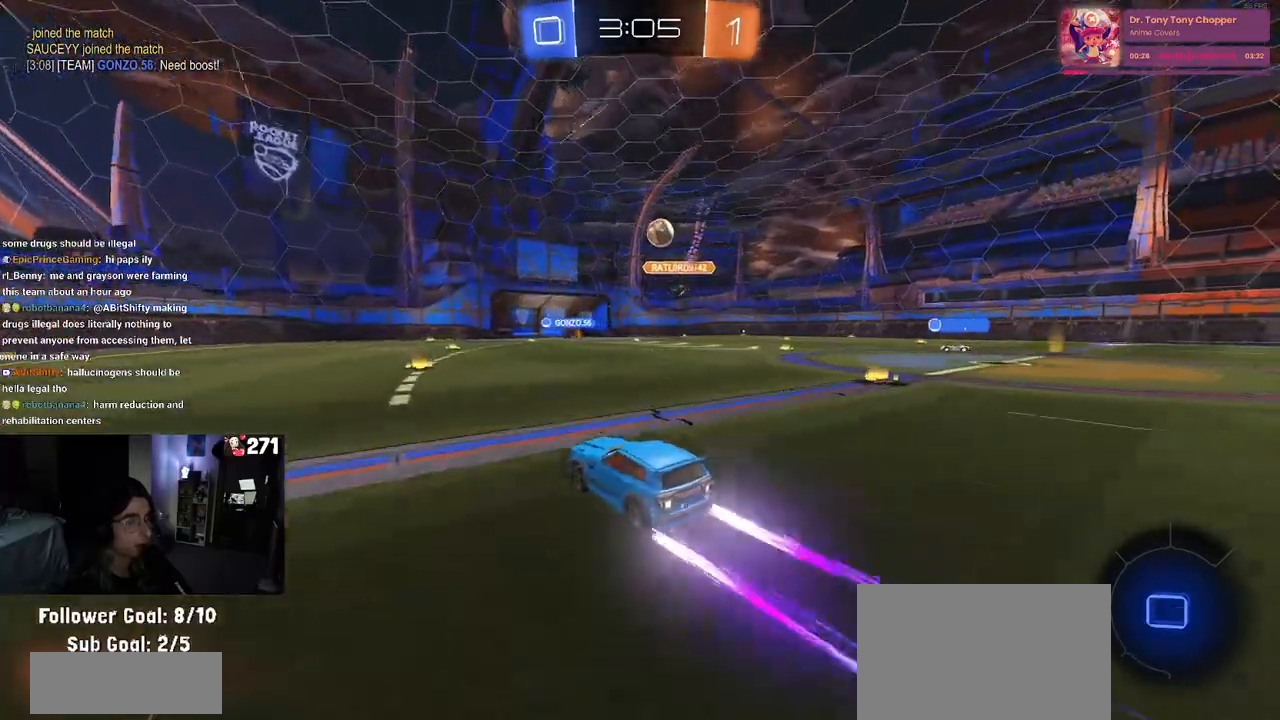
{"buttons": ["R2"], "left_stick": "center", "right_stick": "center", "events": []}
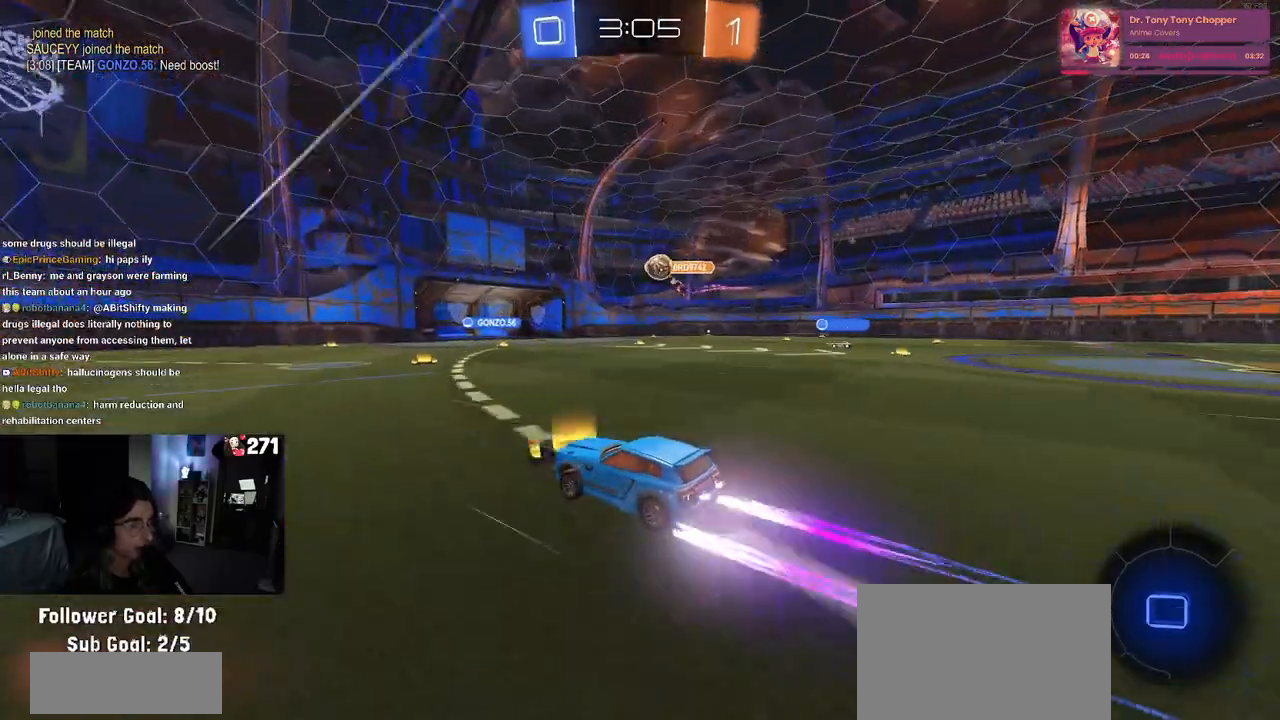
{"buttons": ["R2"], "left_stick": "center", "right_stick": "center", "events": [[100, "left_stick", "right"], [333, "left_stick", "center"]]}
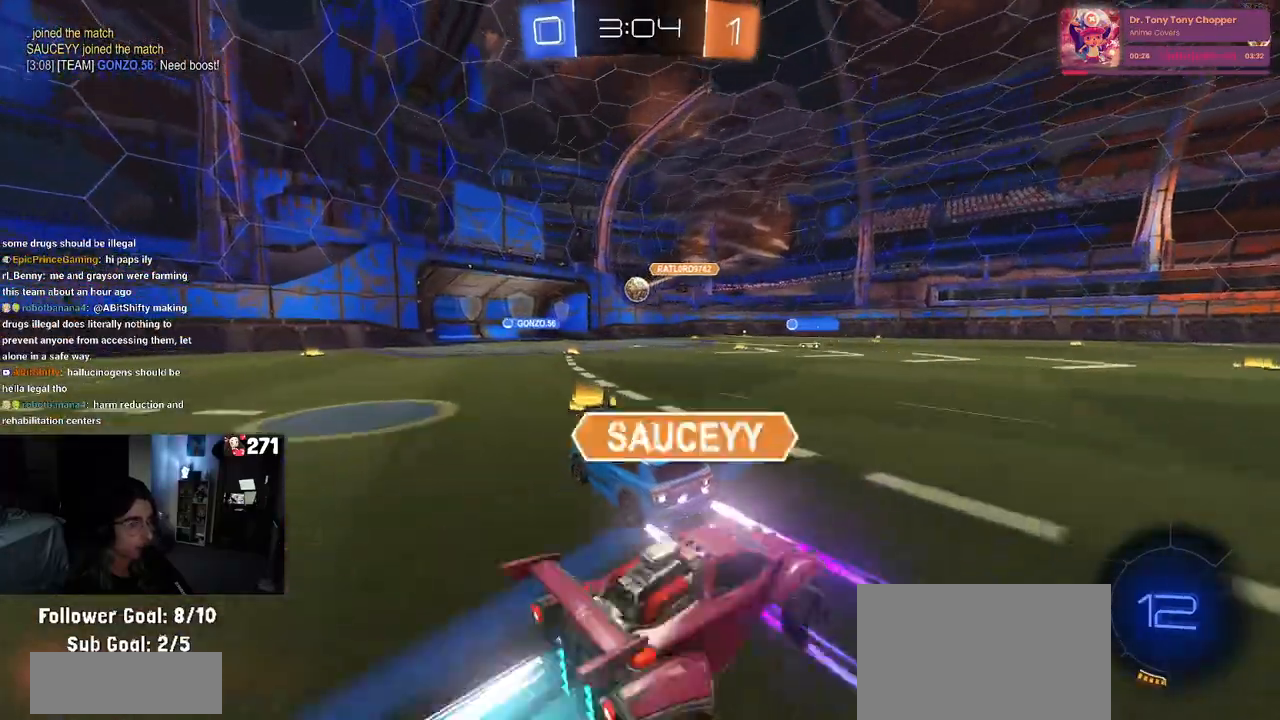
{"buttons": ["R2"], "left_stick": "center", "right_stick": "center", "events": [[50, "left_stick", "right"], [350, "left_stick", "center"]]}
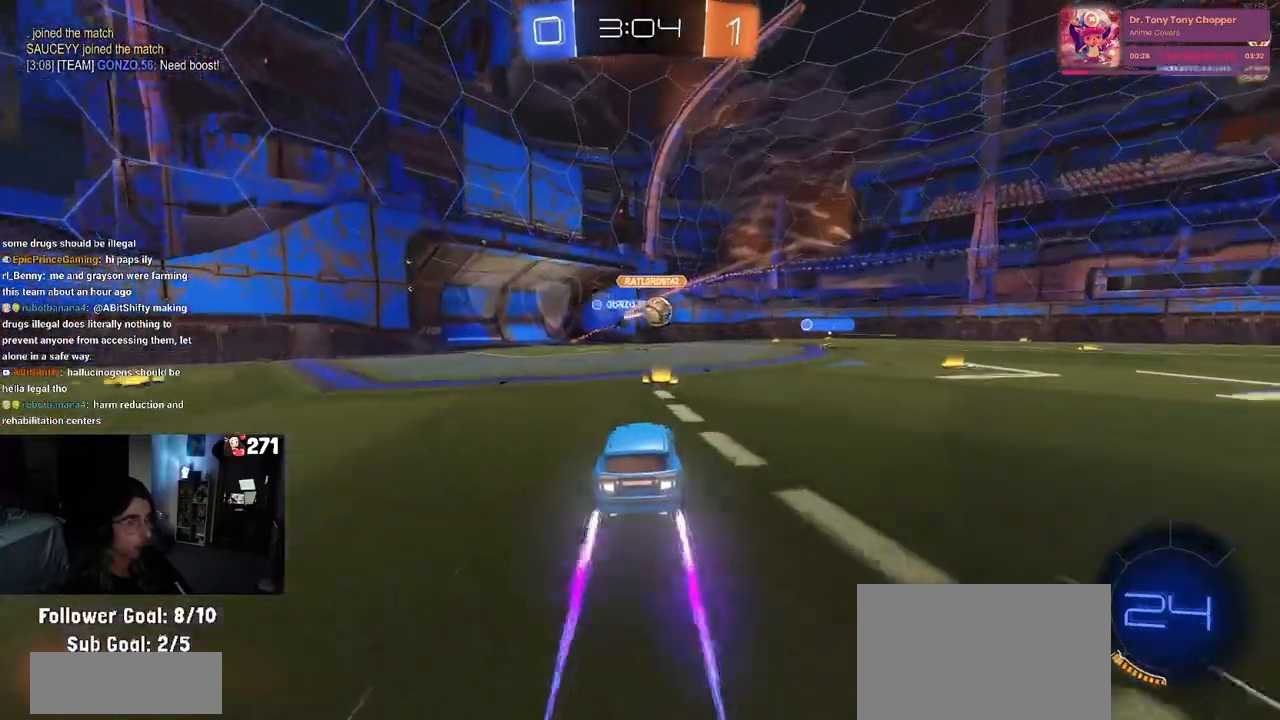
{"buttons": ["R2"], "left_stick": "right", "right_stick": "center", "events": [[250, "left_stick", "right"], [350, "SQUARE", "down"], [450, "SQUARE", "up"]]}
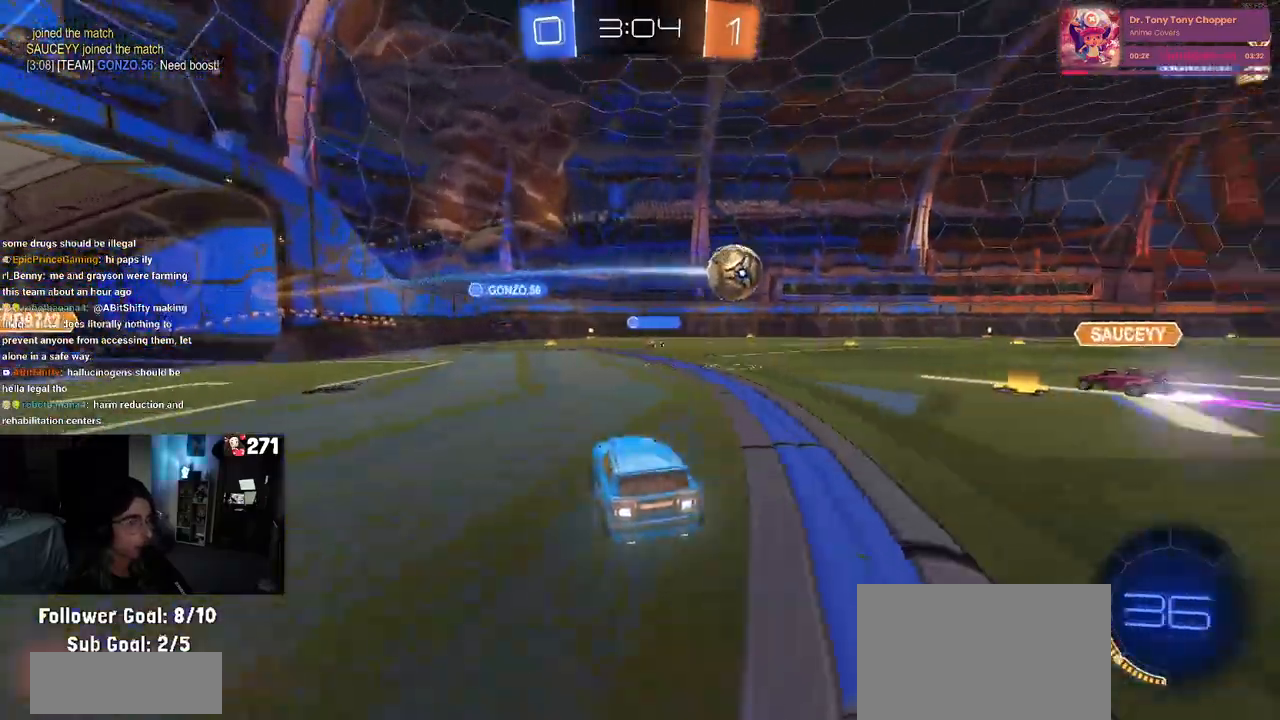
{"buttons": ["R2"], "left_stick": "center", "right_stick": "center", "events": [[50, "R2", "up"], [67, "left_stick", "center"], [83, "L2", "down"], [117, "left_stick", "left"], [300, "R2", "down"], [383, "L2", "up"], [417, "left_stick", "center"]]}
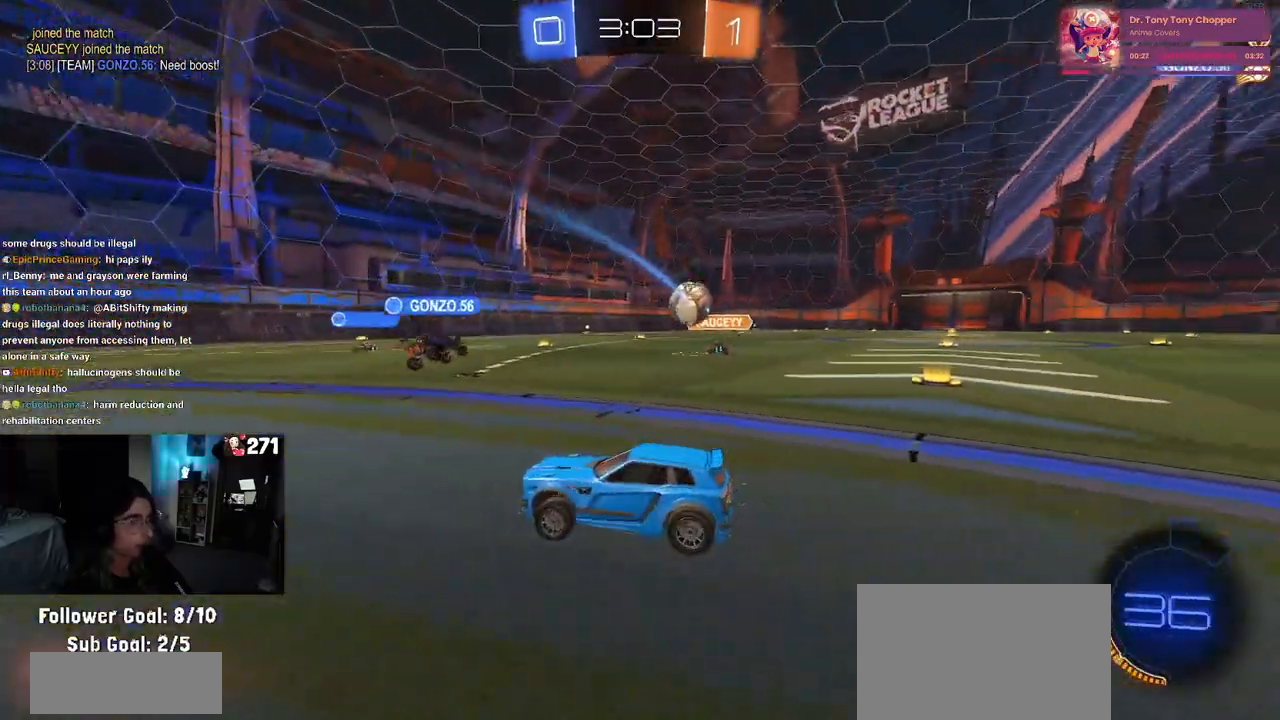
{"buttons": ["R1", "R2"], "left_stick": "right", "right_stick": "center", "events": [[17, "left_stick", "right"], [83, "left_stick", "center"], [367, "R1", "down"], [367, "TRIANGLE", "down"], [400, "left_stick", "right"], [483, "TRIANGLE", "up"]]}
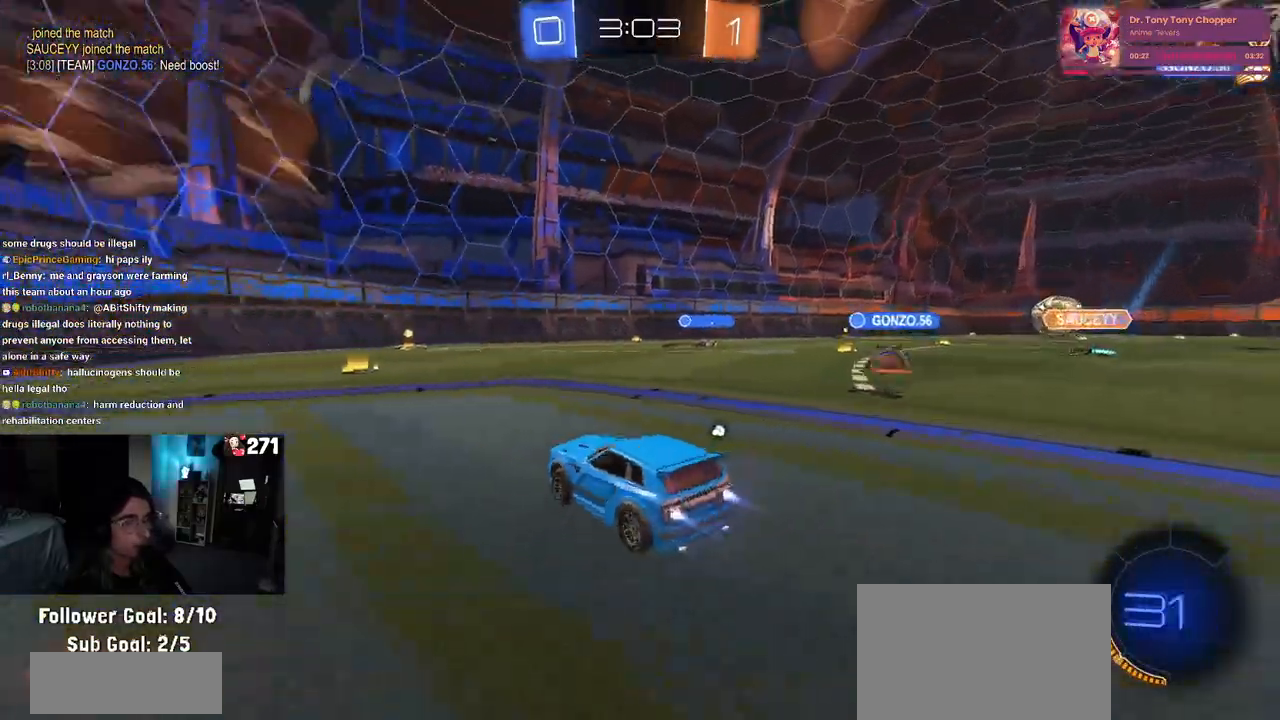
{"buttons": ["R1", "R2"], "left_stick": "left", "right_stick": "center", "events": [[83, "left_stick", "center"], [267, "TRIANGLE", "down"], [317, "left_stick", "left"], [417, "TRIANGLE", "up"]]}
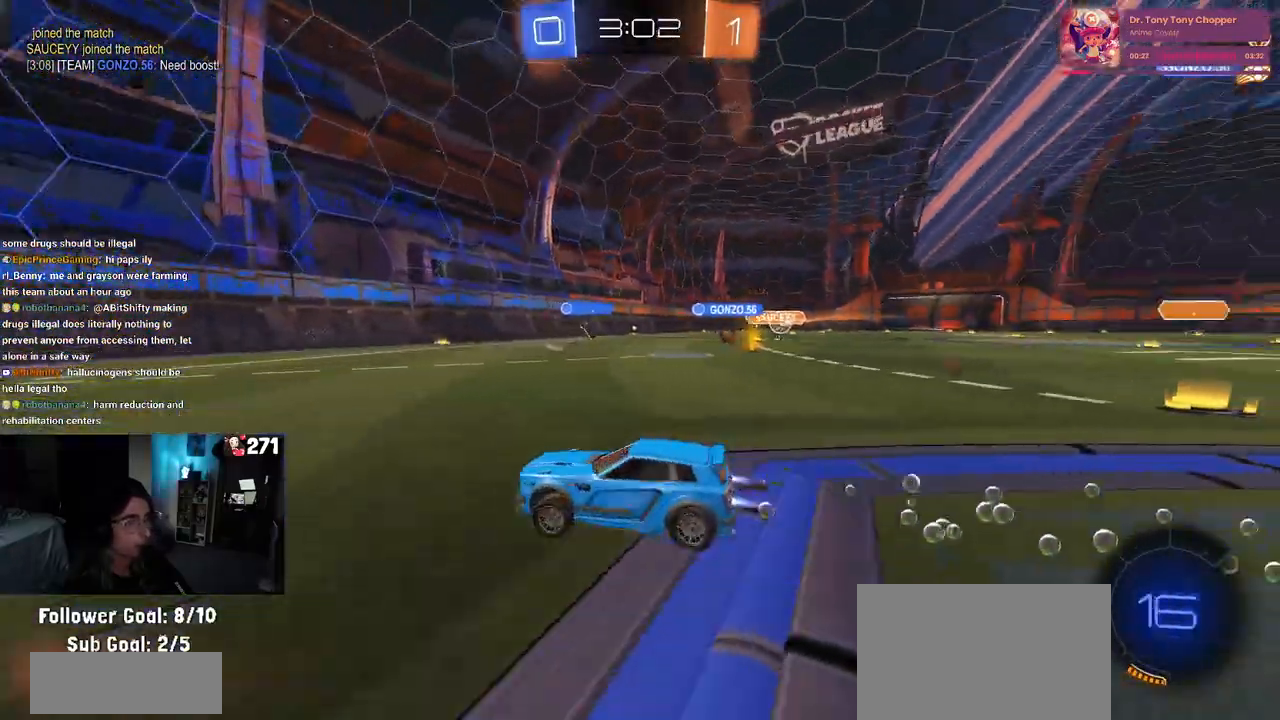
{"buttons": ["R1", "R2"], "left_stick": "right", "right_stick": "center", "events": [[67, "left_stick", "center"], [150, "left_stick", "right"]]}
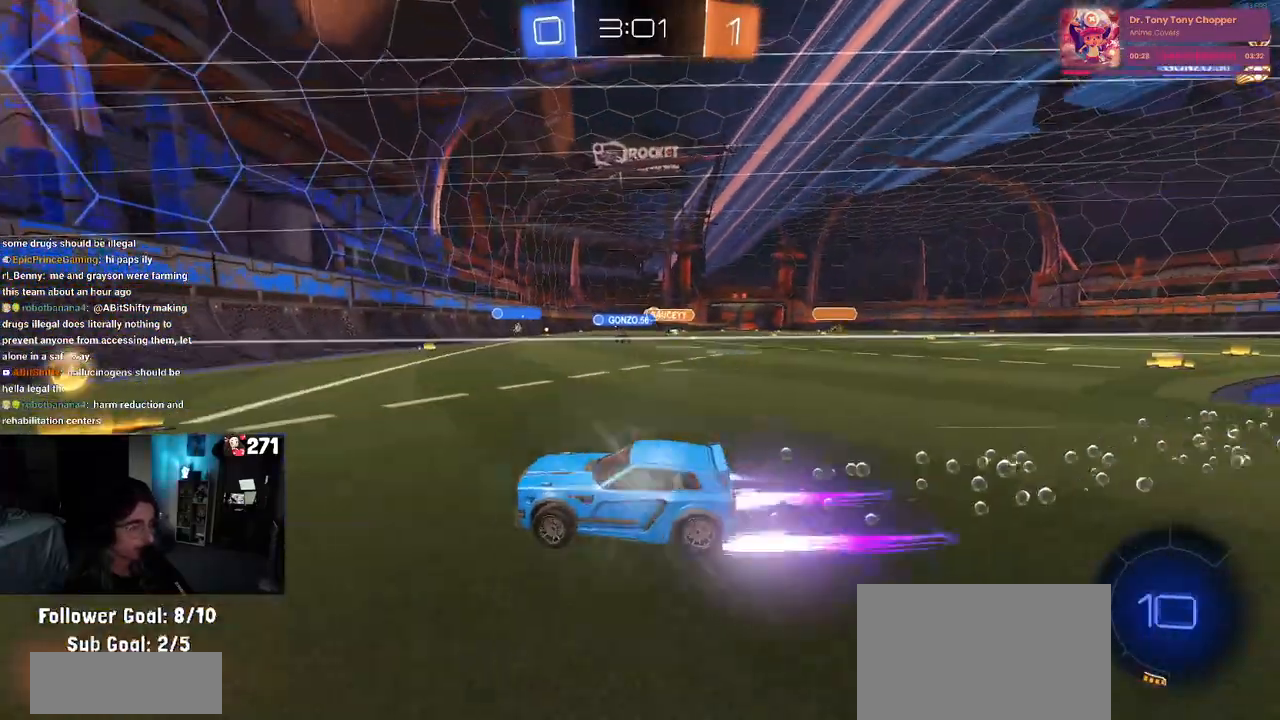
{"buttons": ["R1", "R2"], "left_stick": "right", "right_stick": "center", "events": [[67, "SQUARE", "down"], [150, "SQUARE", "up"]]}
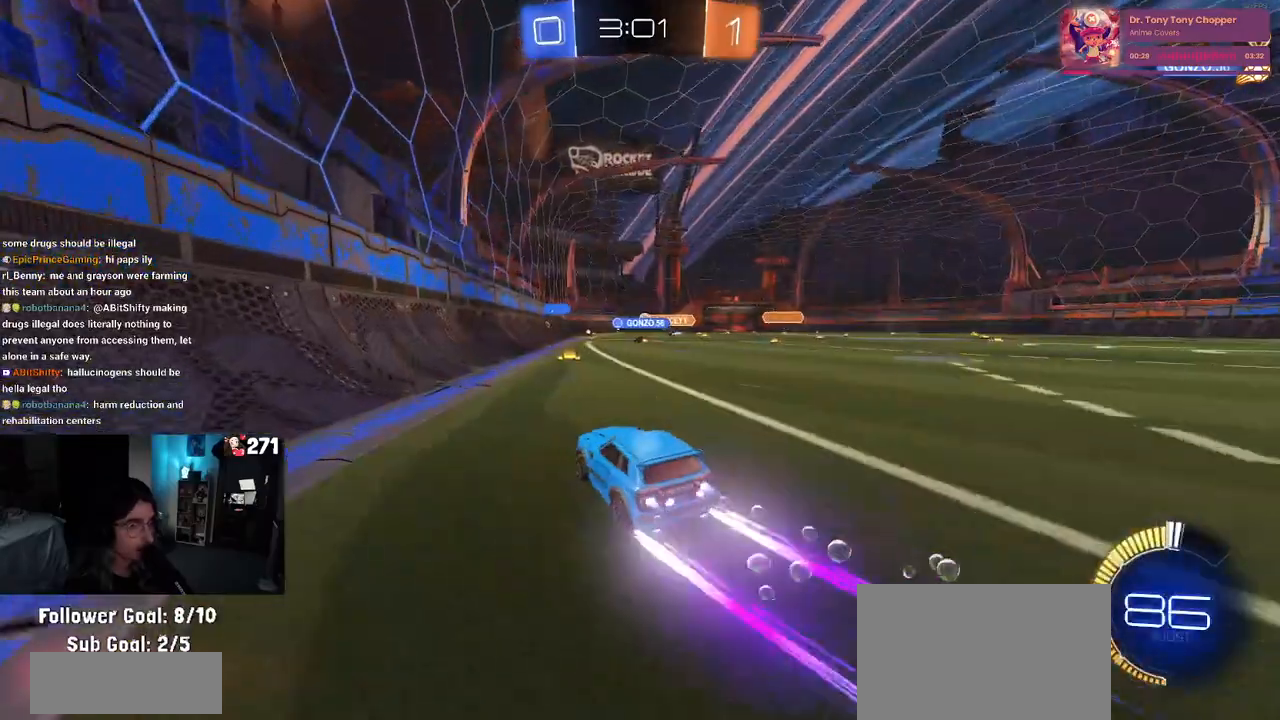
{"buttons": ["R2"], "left_stick": "center", "right_stick": "center", "events": [[267, "left_stick", "center"], [300, "R1", "up"]]}
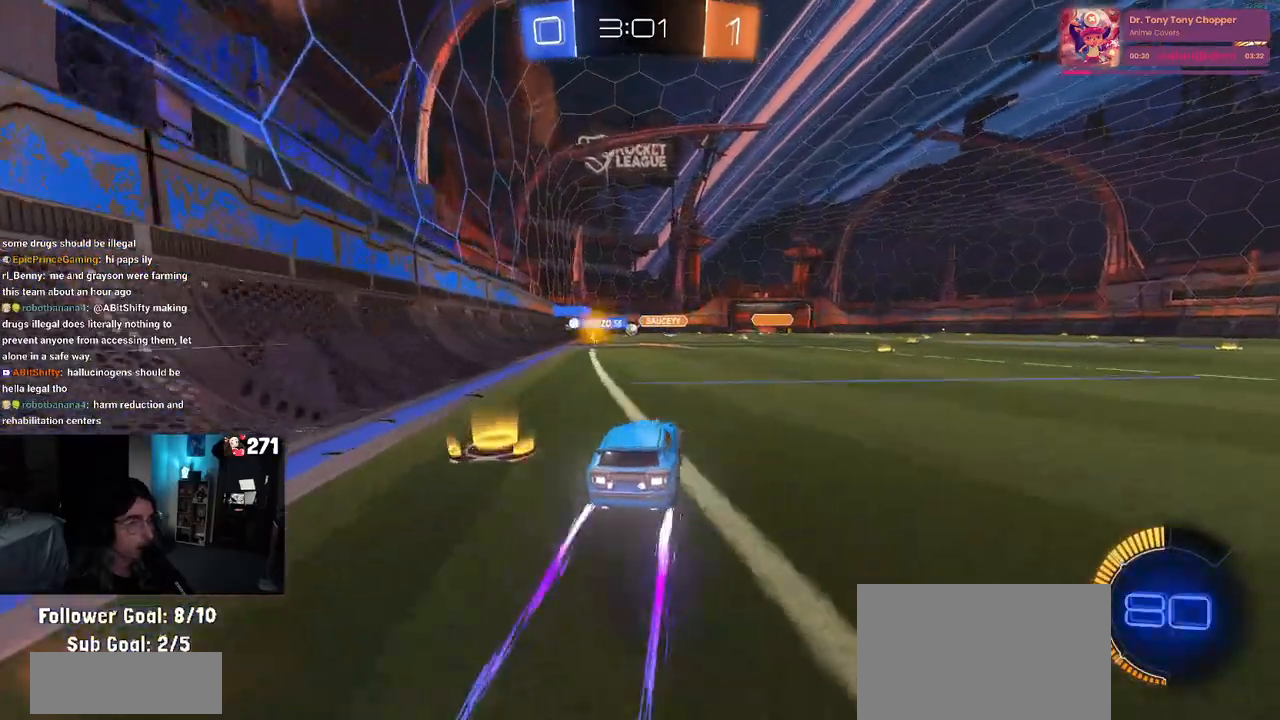
{"buttons": ["R2"], "left_stick": "center", "right_stick": "center", "events": [[33, "left_stick", "right"], [283, "left_stick", "center"]]}
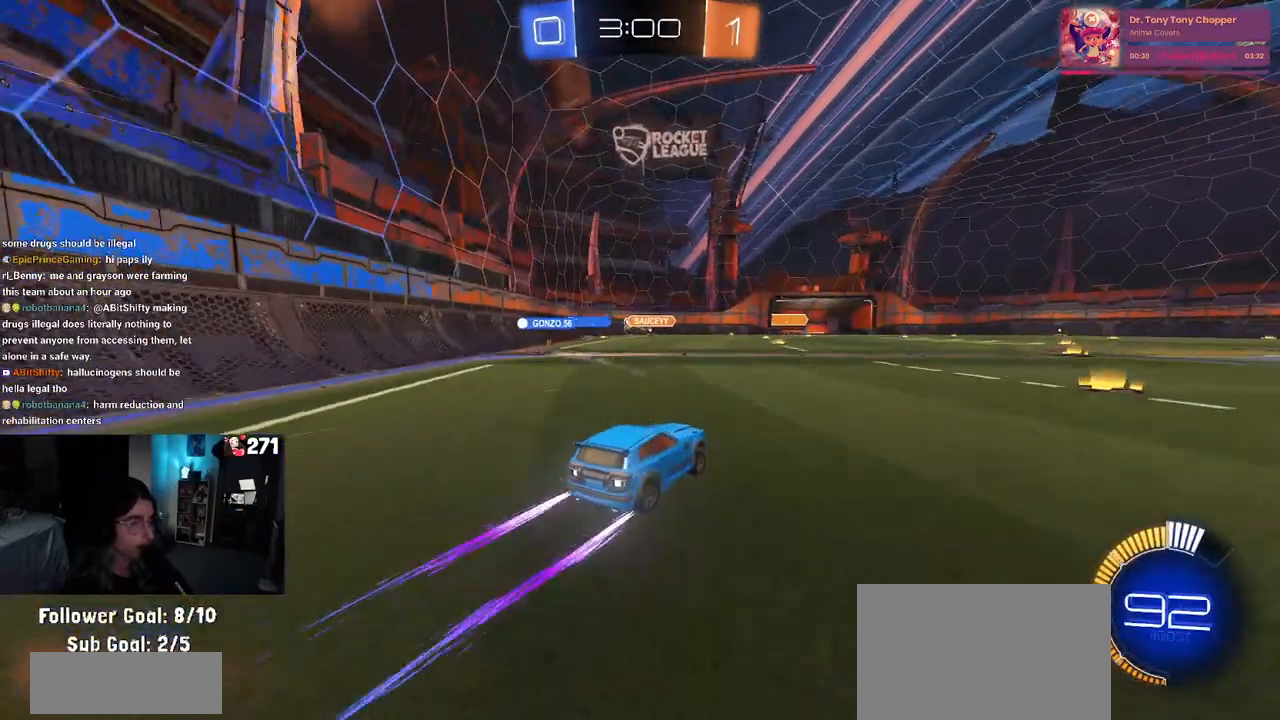
{"buttons": ["R2"], "left_stick": "center", "right_stick": "center", "events": [[167, "left_stick", "right"], [433, "left_stick", "center"]]}
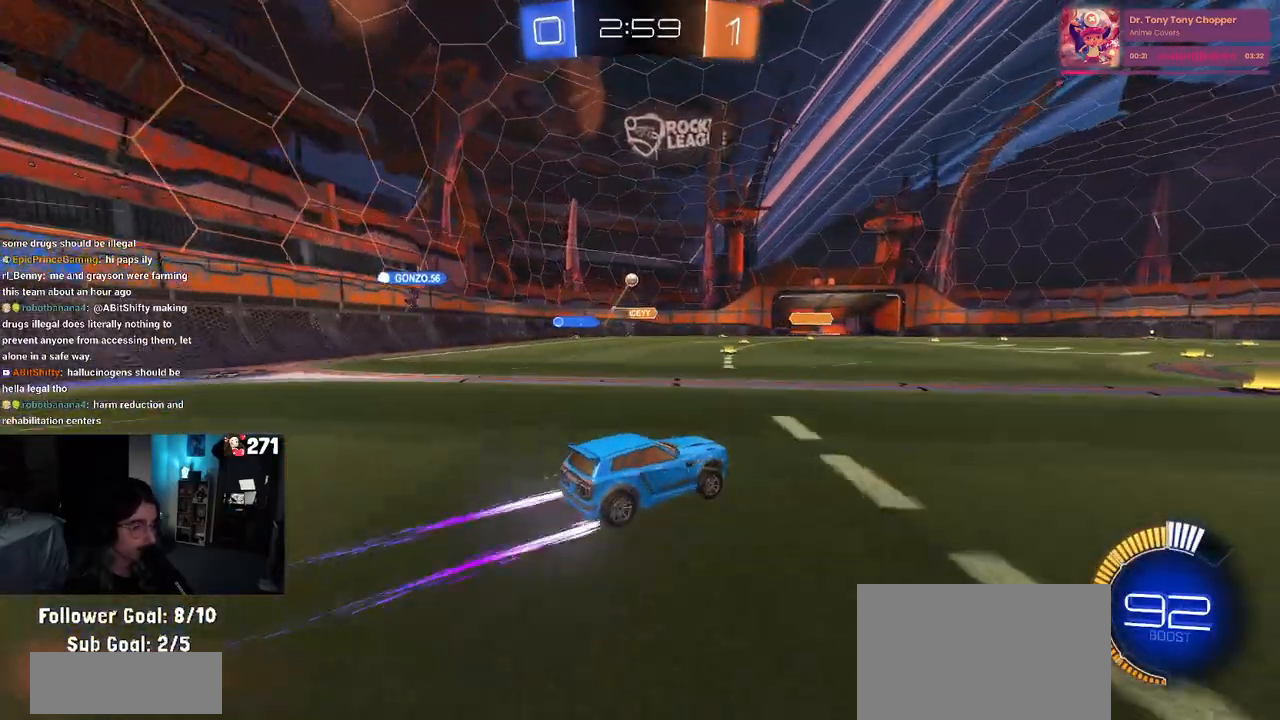
{"buttons": ["R2"], "left_stick": "center", "right_stick": "center", "events": [[150, "left_stick", "right"], [383, "left_stick", "center"]]}
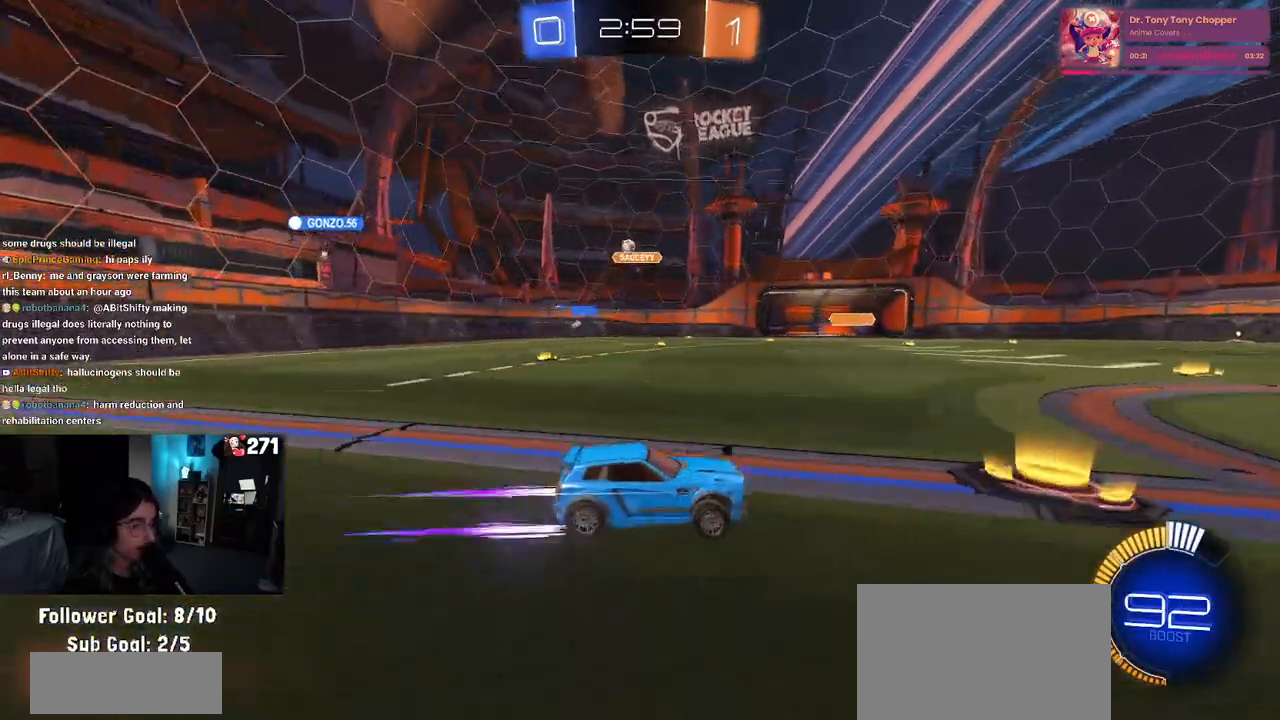
{"buttons": ["R2"], "left_stick": "right", "right_stick": "center", "events": [[267, "left_stick", "right"]]}
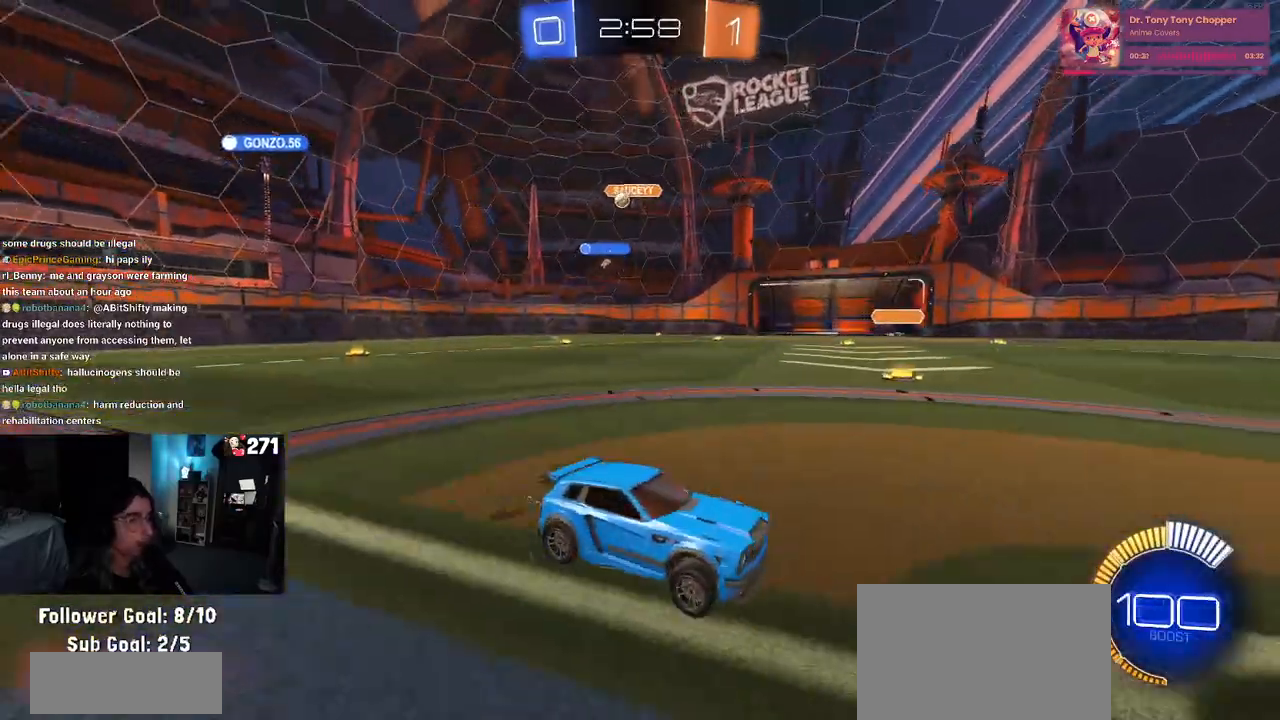
{"buttons": ["R2"], "left_stick": "left", "right_stick": "center", "events": [[17, "left_stick", "center"], [117, "SQUARE", "down"], [117, "left_stick", "left"], [250, "SQUARE", "up"]]}
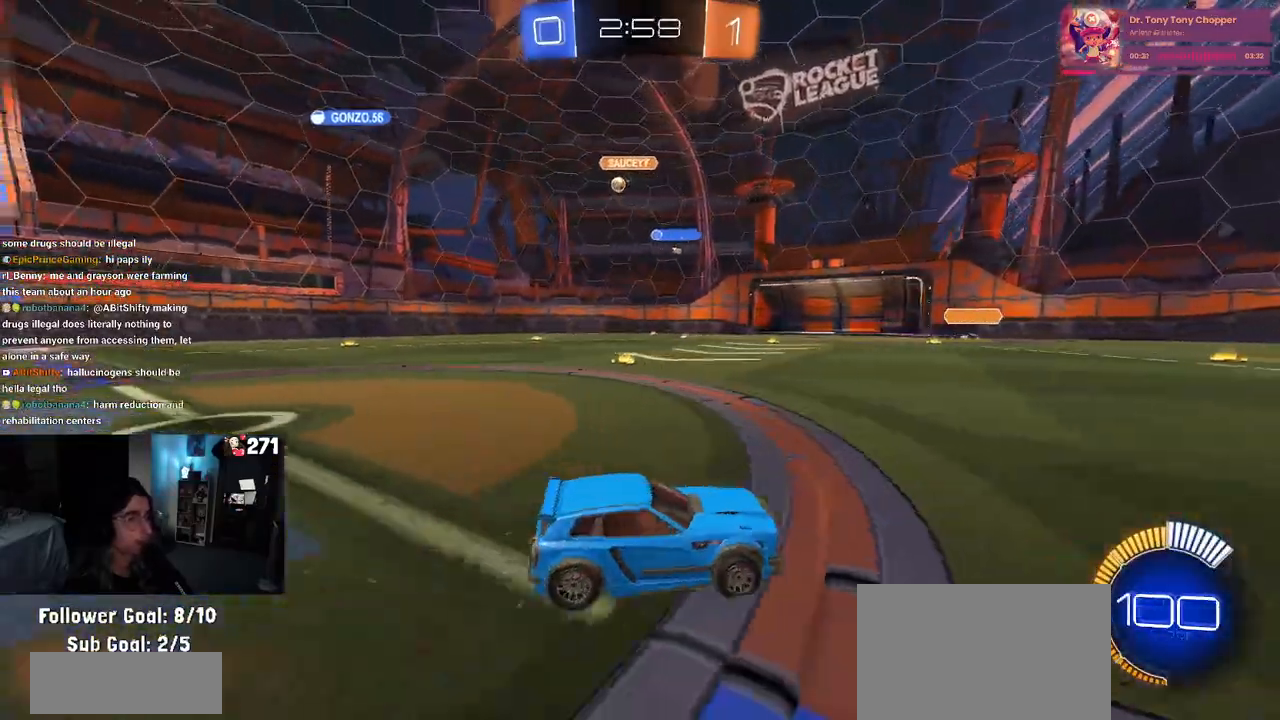
{"buttons": ["R2"], "left_stick": "left", "right_stick": "center", "events": []}
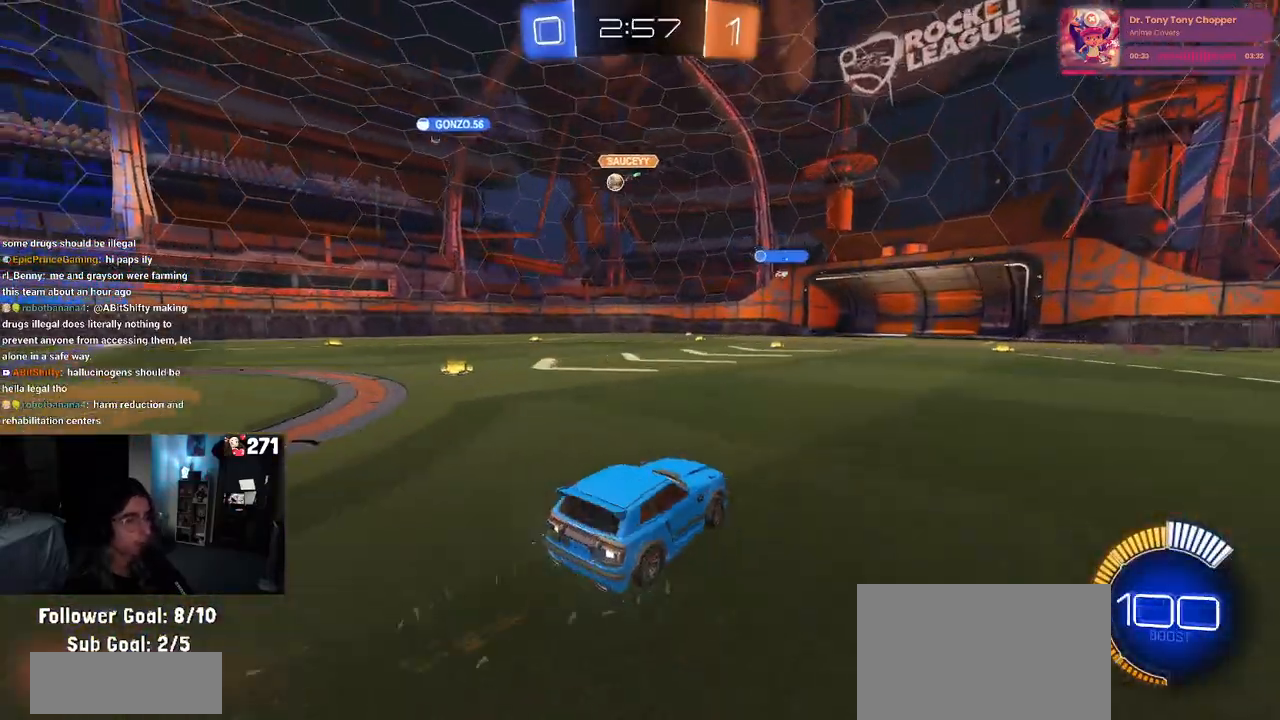
{"buttons": ["R1", "R2"], "left_stick": "left", "right_stick": "center", "events": [[100, "R1", "down"]]}